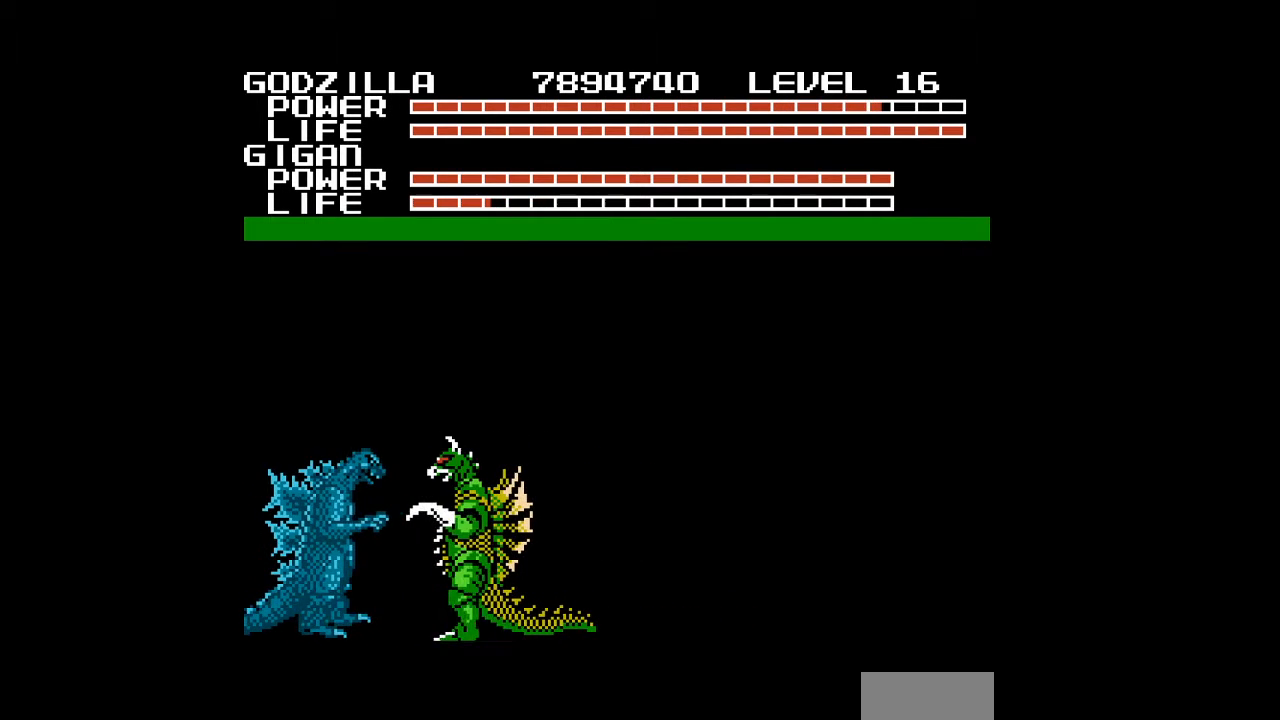
Gameplay with a controller (Nintendo layout); each line is a JSON object with the inputs held at the frame after it. "events" lists button and stick changes between this image and that frame as [ms after this image, input, new state], when the widget could be followed in between. Not read: L3 R3.
{"buttons": ["DPAD_RIGHT"], "events": [[33, "A", "down"], [67, "A", "up"], [100, "A", "down"], [267, "A", "up"], [367, "A", "down"], [367, "DPAD_RIGHT", "down"], [500, "A", "up"]]}
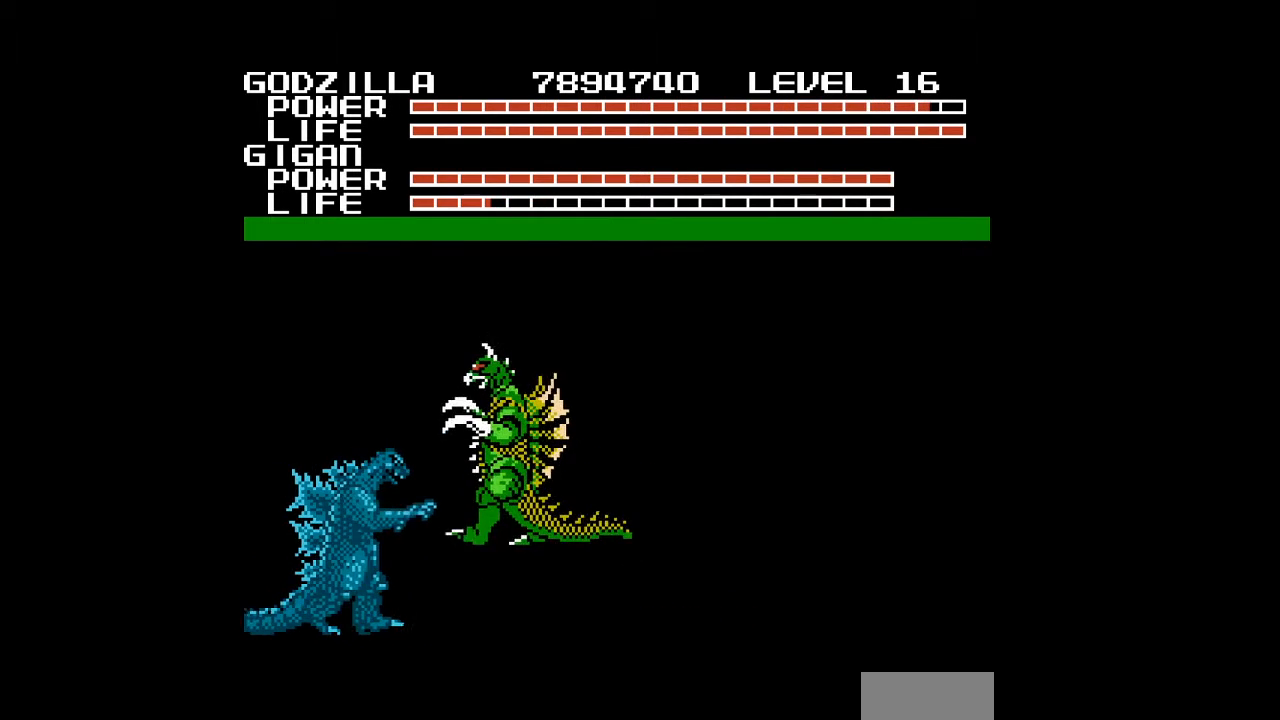
{"buttons": ["A", "DPAD_RIGHT"], "events": [[33, "A", "down"], [33, "DPAD_RIGHT", "up"], [67, "A", "up"], [100, "A", "down"], [133, "A", "up"], [167, "A", "down"], [200, "A", "up"], [233, "A", "down"], [267, "A", "up"], [267, "DPAD_RIGHT", "down"], [300, "A", "down"], [333, "A", "up"], [367, "A", "down"], [400, "A", "up"], [433, "A", "down"], [467, "A", "up"], [500, "A", "down"]]}
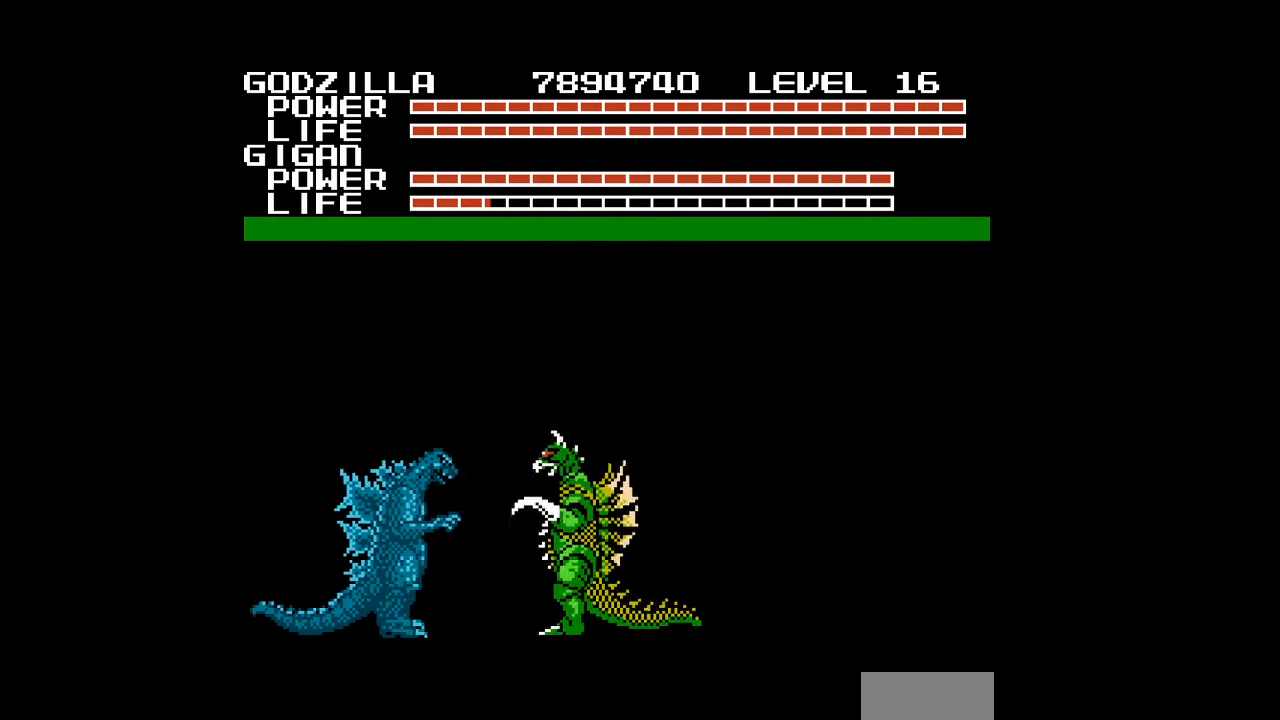
{"buttons": [], "events": [[33, "A", "up"], [33, "DPAD_RIGHT", "up"], [67, "A", "down"], [100, "A", "up"], [133, "A", "down"], [167, "A", "up"], [200, "A", "down"], [200, "DPAD_RIGHT", "down"], [233, "A", "up"], [267, "A", "down"], [300, "A", "up"], [333, "A", "down"], [367, "A", "up"], [400, "A", "down"], [400, "DPAD_RIGHT", "up"], [433, "A", "up"], [467, "A", "down"], [500, "A", "up"]]}
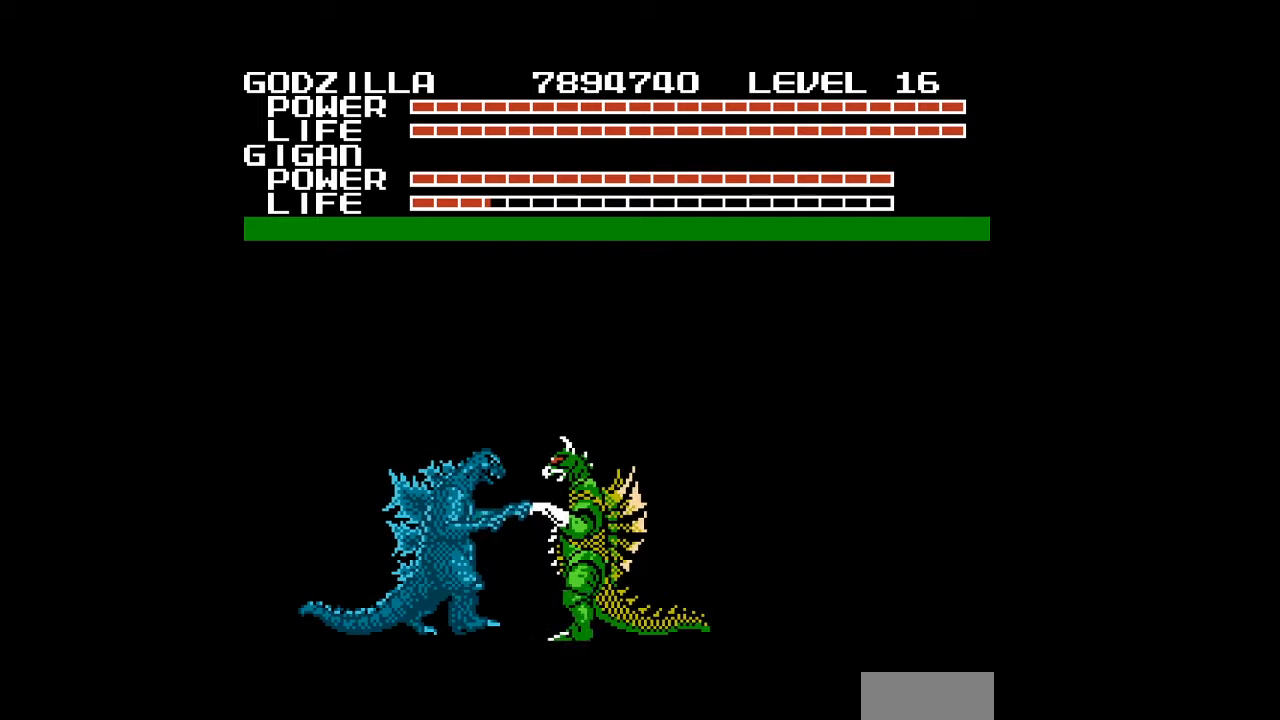
{"buttons": ["A"], "events": [[33, "A", "down"], [67, "A", "up"], [100, "A", "down"], [133, "A", "up"], [167, "A", "down"], [200, "A", "up"], [200, "DPAD_RIGHT", "down"], [233, "A", "down"], [267, "A", "up"], [300, "A", "down"], [333, "A", "up"], [367, "A", "down"], [400, "A", "up"], [433, "A", "down"], [467, "A", "up"], [467, "DPAD_RIGHT", "up"], [500, "A", "down"]]}
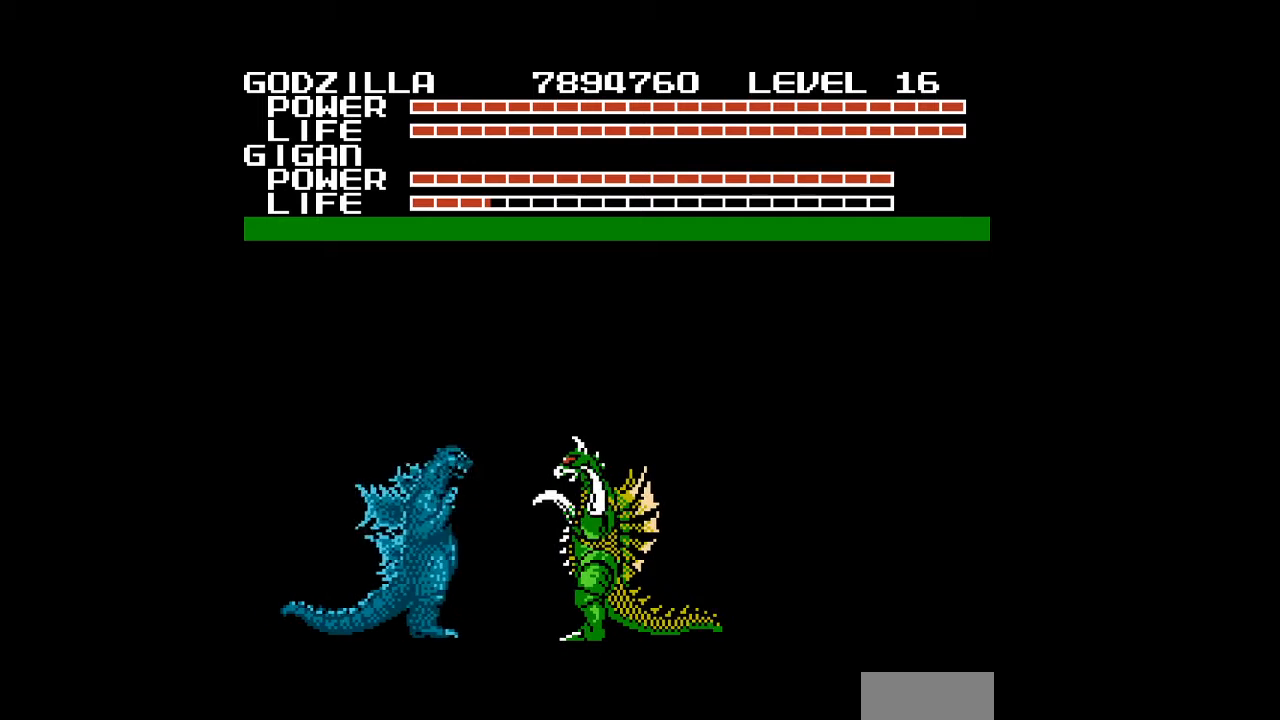
{"buttons": ["DPAD_RIGHT"], "events": [[33, "A", "up"], [67, "A", "down"], [100, "A", "up"], [133, "A", "down"], [167, "A", "up"], [200, "A", "down"], [233, "A", "up"], [267, "A", "down"], [300, "A", "up"], [333, "A", "down"], [333, "DPAD_RIGHT", "down"], [367, "A", "up"], [400, "A", "down"], [433, "A", "up"], [467, "A", "down"], [500, "A", "up"]]}
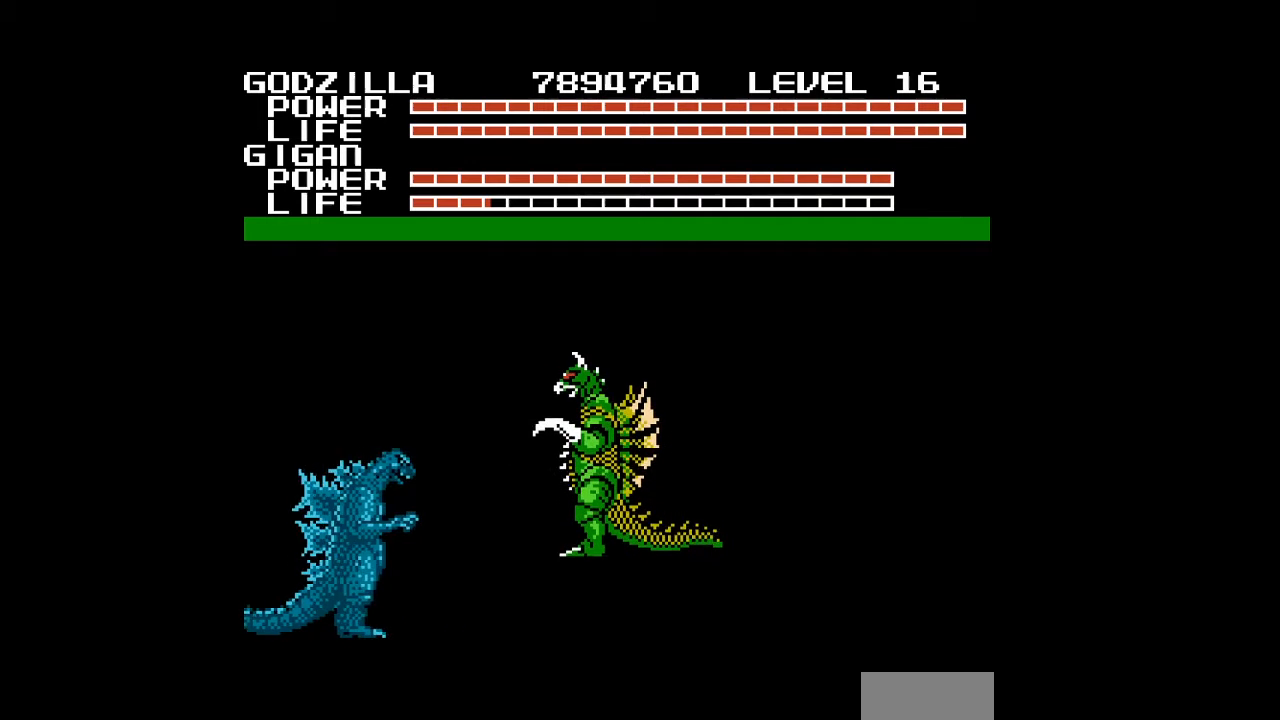
{"buttons": ["A", "DPAD_RIGHT"], "events": [[33, "A", "down"], [67, "A", "up"], [100, "A", "down"], [133, "A", "up"], [167, "A", "down"], [200, "A", "up"], [233, "A", "down"], [267, "A", "up"], [300, "A", "down"], [333, "A", "up"], [367, "A", "down"], [400, "A", "up"], [433, "A", "down"], [467, "A", "up"], [500, "A", "down"]]}
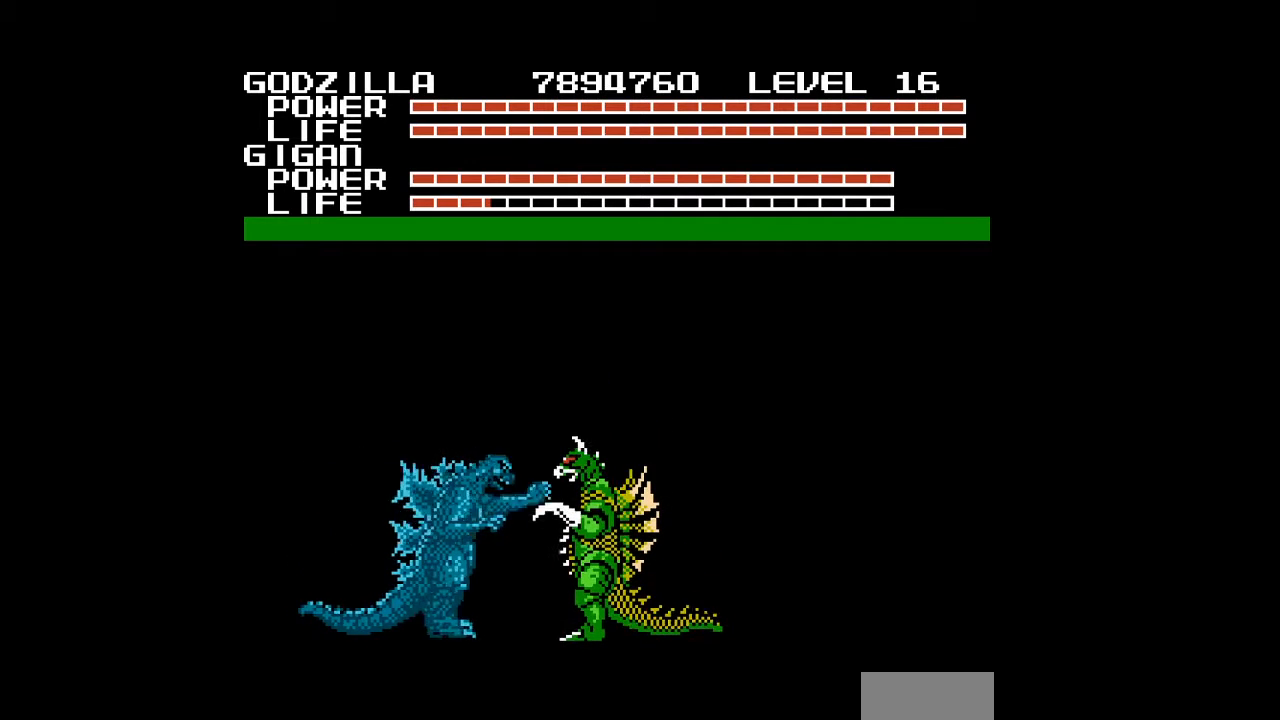
{"buttons": ["DPAD_DOWN"], "events": [[33, "A", "up"], [67, "A", "down"], [100, "A", "up"], [133, "A", "down"], [167, "A", "up"], [200, "A", "down"], [233, "A", "up"], [233, "DPAD_RIGHT", "up"], [267, "A", "down"], [300, "A", "up"], [333, "DPAD_DOWN", "down"], [400, "B", "down"], [433, "B", "up"], [467, "B", "down"], [500, "B", "up"]]}
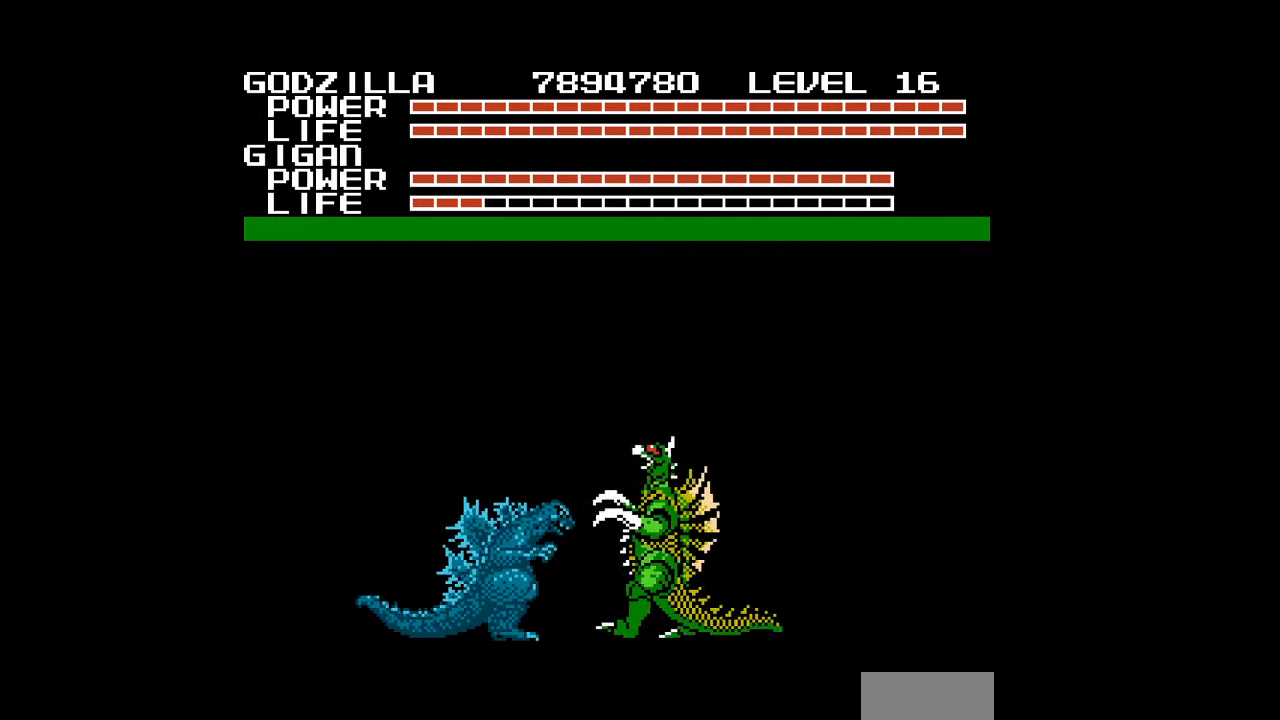
{"buttons": ["B", "DPAD_DOWN"], "events": [[33, "B", "down"], [33, "DPAD_RIGHT", "down"], [67, "B", "up"], [100, "B", "down"], [133, "B", "up"], [167, "B", "down"], [200, "B", "up"], [233, "B", "down"], [267, "B", "up"], [300, "B", "down"], [333, "B", "up"], [367, "B", "down"], [400, "B", "up"], [433, "B", "down"], [467, "B", "up"], [467, "DPAD_RIGHT", "up"], [500, "B", "down"]]}
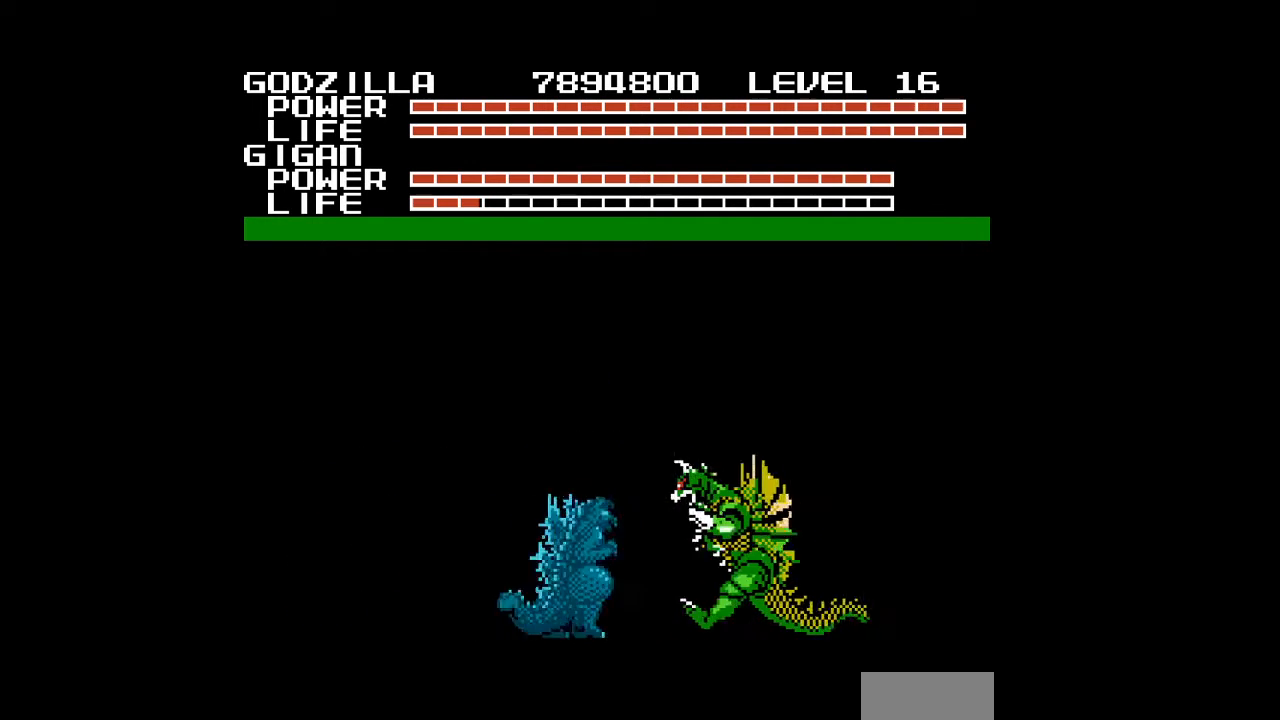
{"buttons": ["DPAD_DOWN"], "events": [[33, "B", "up"], [67, "B", "down"], [100, "B", "up"], [133, "B", "down"], [167, "B", "up"], [200, "B", "down"], [233, "B", "up"], [233, "DPAD_RIGHT", "down"], [267, "B", "down"], [300, "B", "up"], [333, "B", "down"], [367, "B", "up"], [400, "B", "down"], [433, "B", "up"], [467, "B", "down"], [500, "B", "up"], [500, "DPAD_RIGHT", "up"]]}
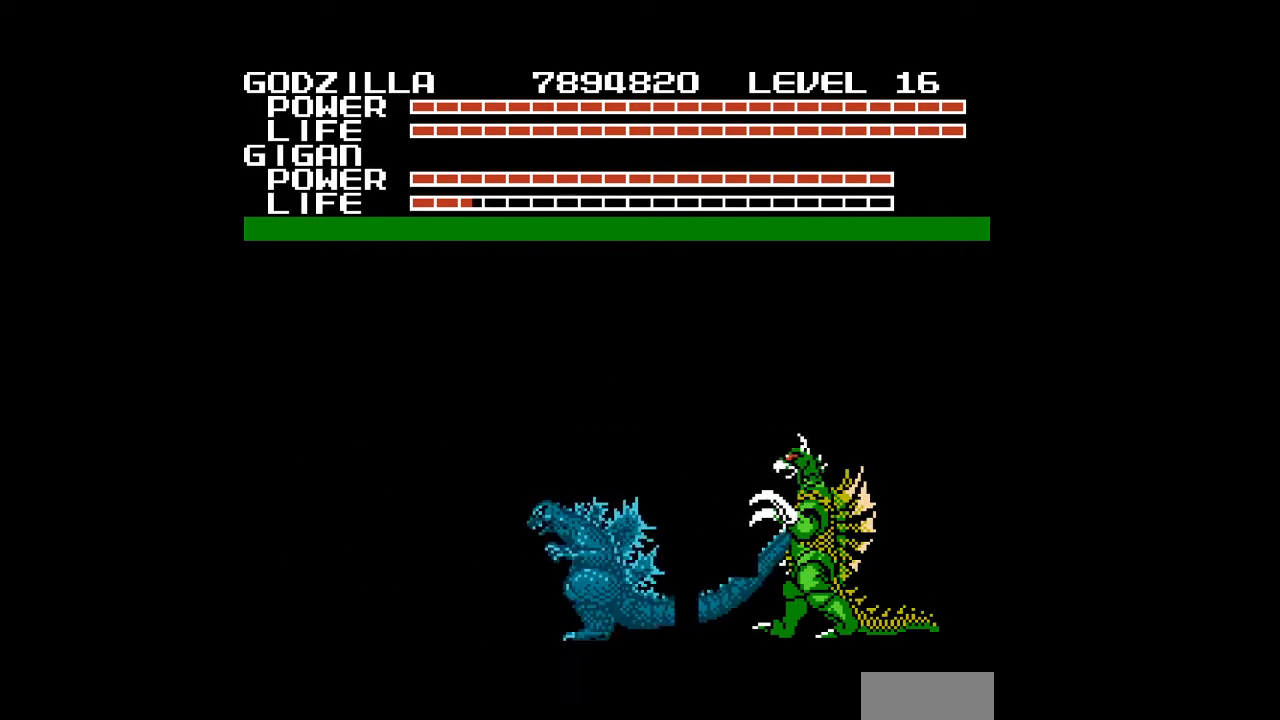
{"buttons": ["B", "DPAD_DOWN"], "events": [[33, "B", "down"], [33, "DPAD_RIGHT", "down"], [67, "B", "up"], [67, "DPAD_RIGHT", "up"], [100, "B", "down"], [133, "B", "up"], [133, "DPAD_RIGHT", "down"], [167, "B", "down"], [200, "B", "up"], [200, "DPAD_RIGHT", "up"], [233, "B", "down"], [267, "B", "up"], [300, "B", "down"], [333, "B", "up"], [367, "B", "down"], [400, "B", "up"], [433, "B", "down"], [467, "B", "up"], [500, "B", "down"]]}
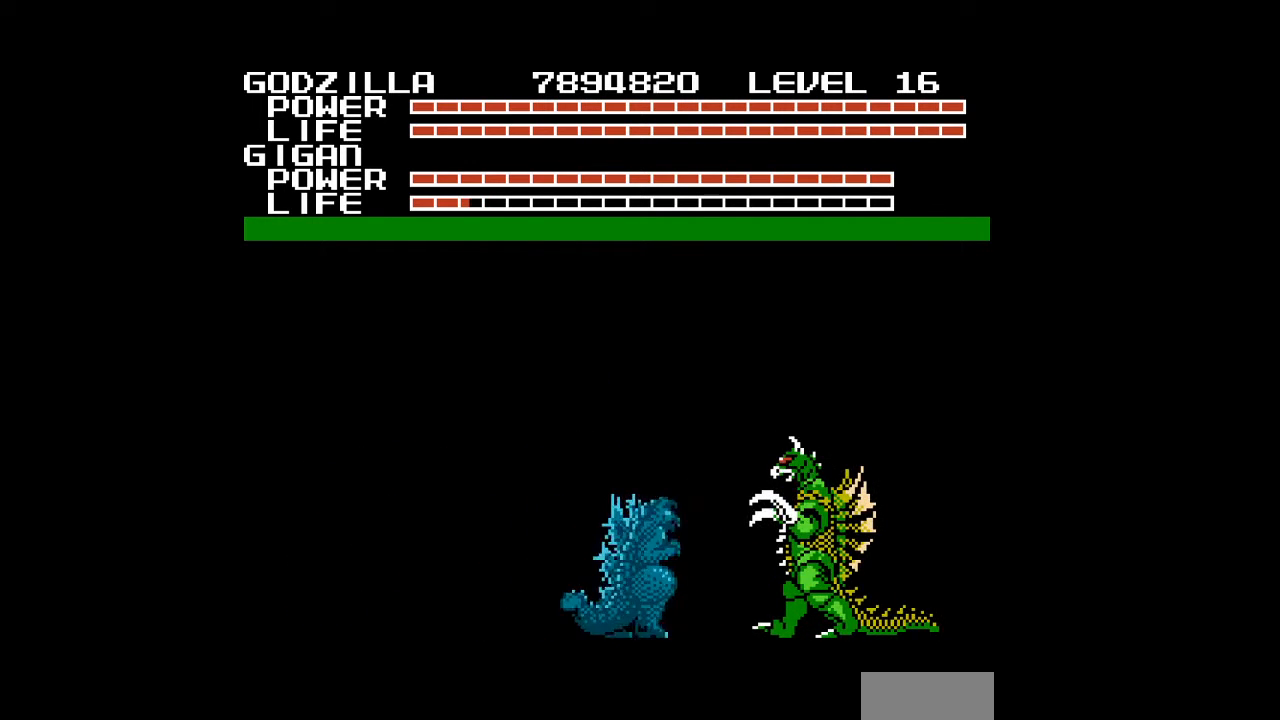
{"buttons": ["DPAD_DOWN", "DPAD_RIGHT"], "events": [[33, "B", "up"], [67, "B", "down"], [100, "B", "up"], [133, "B", "down"], [167, "B", "up"], [200, "B", "down"], [233, "B", "up"], [267, "B", "down"], [300, "B", "up"], [333, "B", "down"], [367, "B", "up"], [400, "B", "down"], [400, "DPAD_RIGHT", "down"], [433, "B", "up"], [467, "B", "down"], [500, "B", "up"]]}
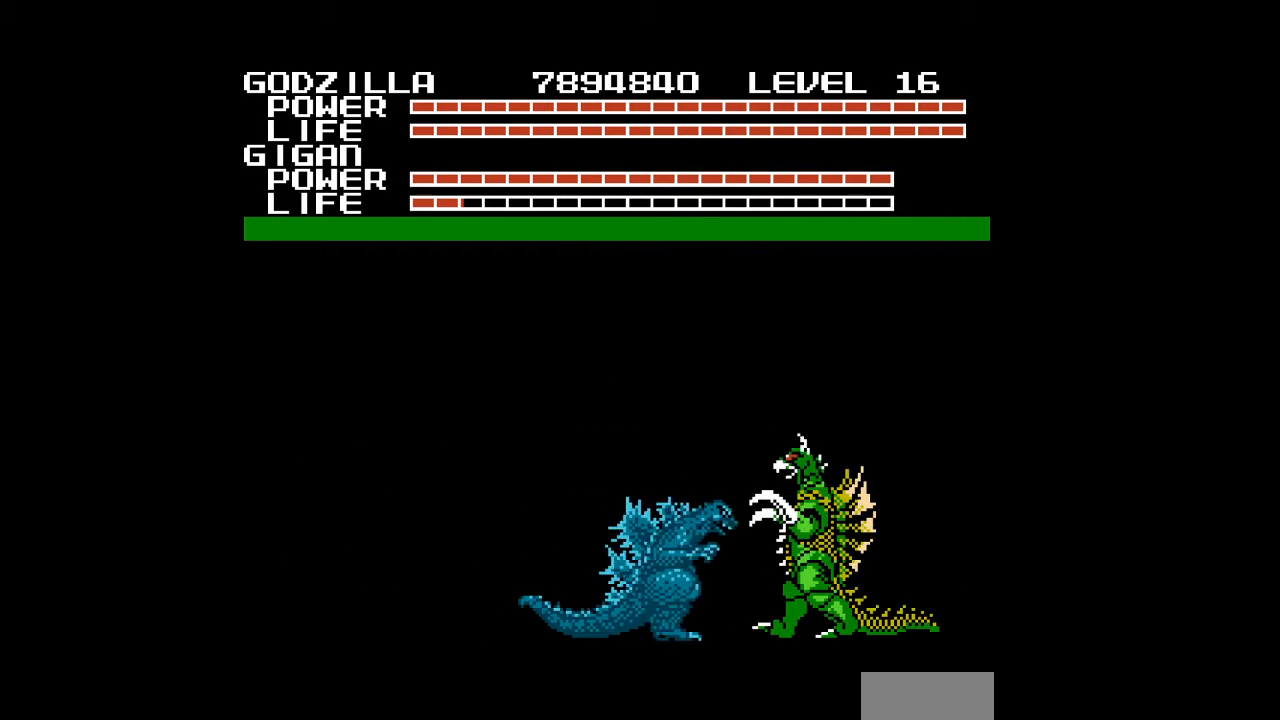
{"buttons": ["START"], "events": [[33, "B", "down"], [67, "B", "up"], [67, "DPAD_RIGHT", "up"], [100, "B", "down"], [100, "DPAD_DOWN", "up"], [133, "B", "up"], [300, "START", "down"]]}
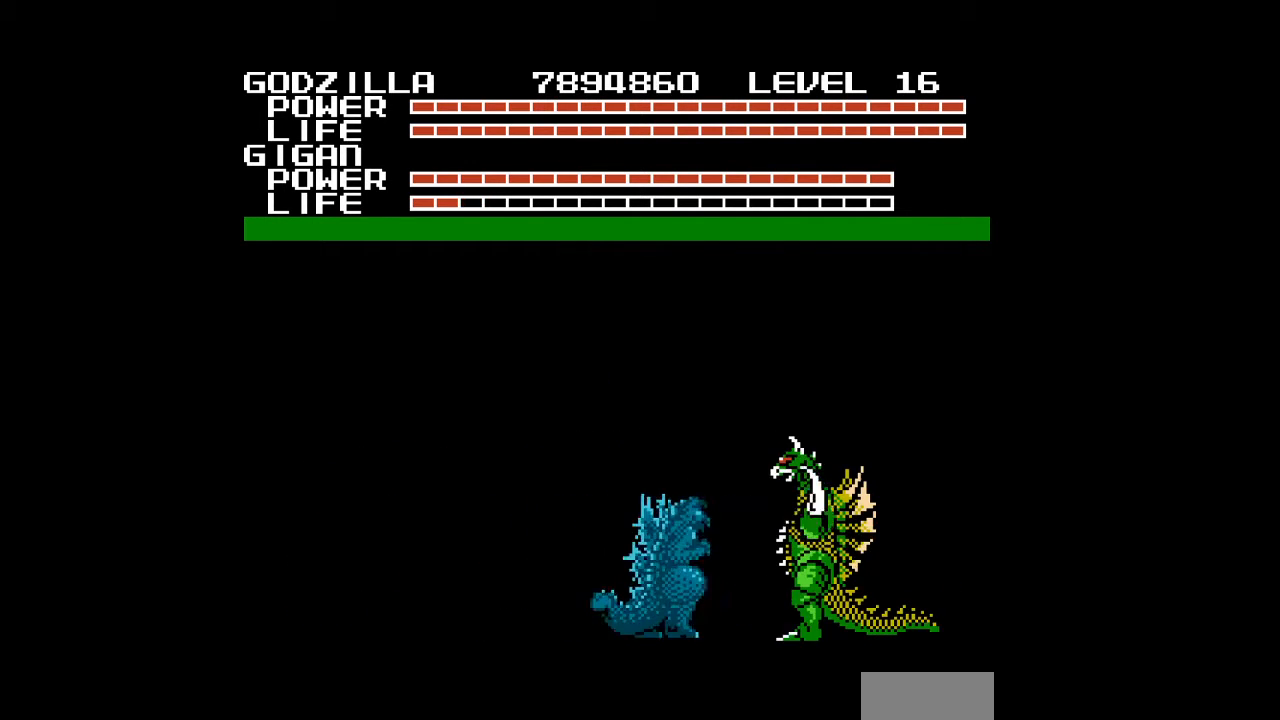
{"buttons": ["START"], "events": []}
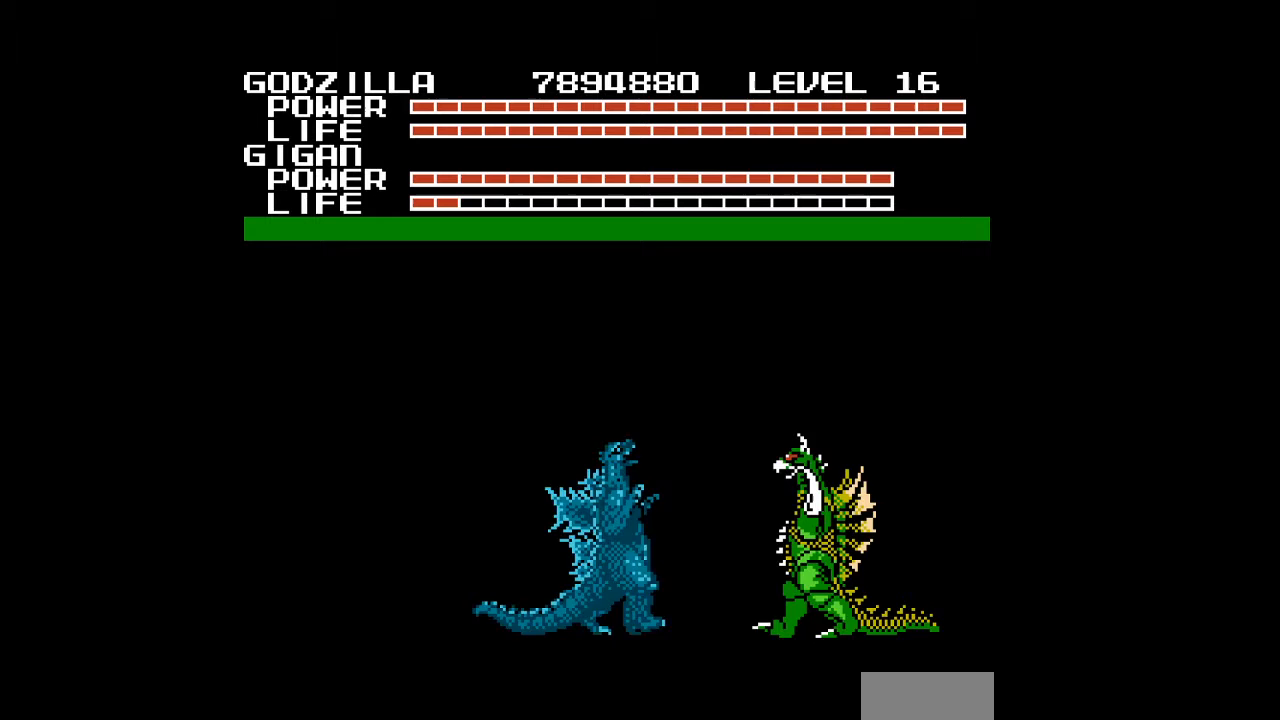
{"buttons": [], "events": [[67, "START", "up"], [233, "START", "down"], [267, "DPAD_RIGHT", "down"], [467, "START", "up"], [500, "DPAD_RIGHT", "up"]]}
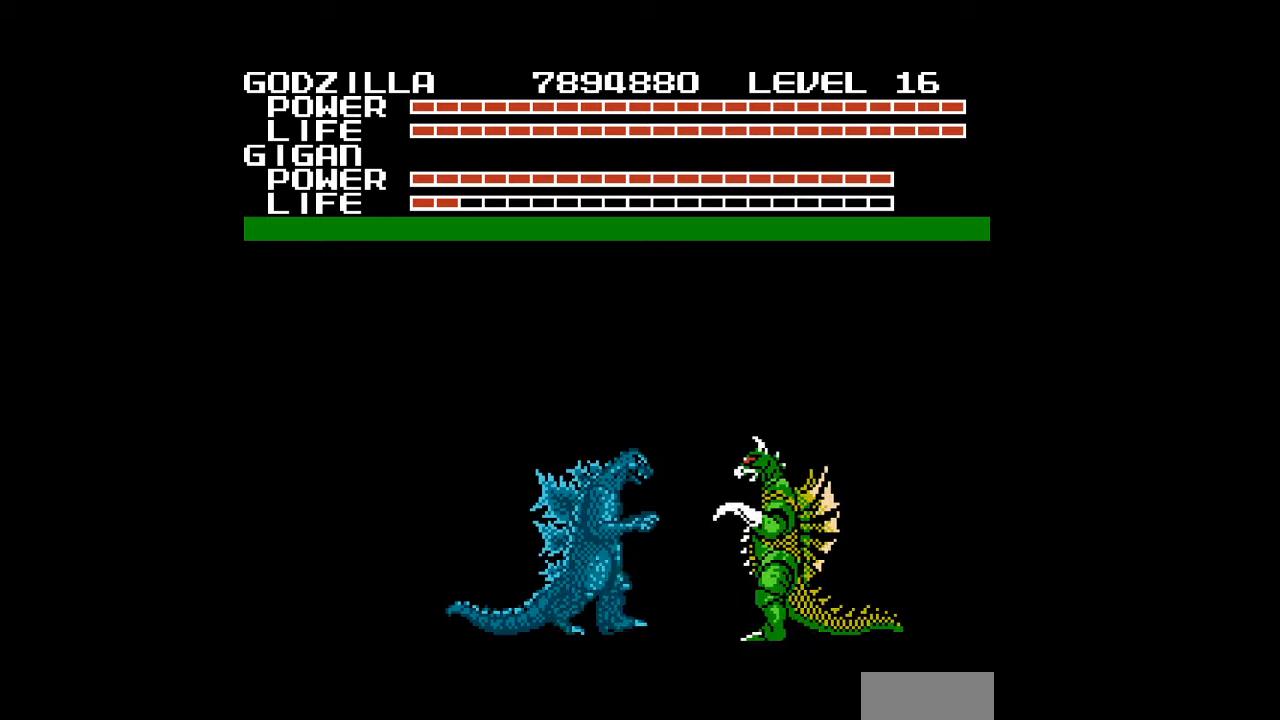
{"buttons": ["DPAD_LEFT", "START"], "events": [[67, "START", "down"], [300, "START", "up"], [367, "DPAD_LEFT", "down"], [433, "START", "down"]]}
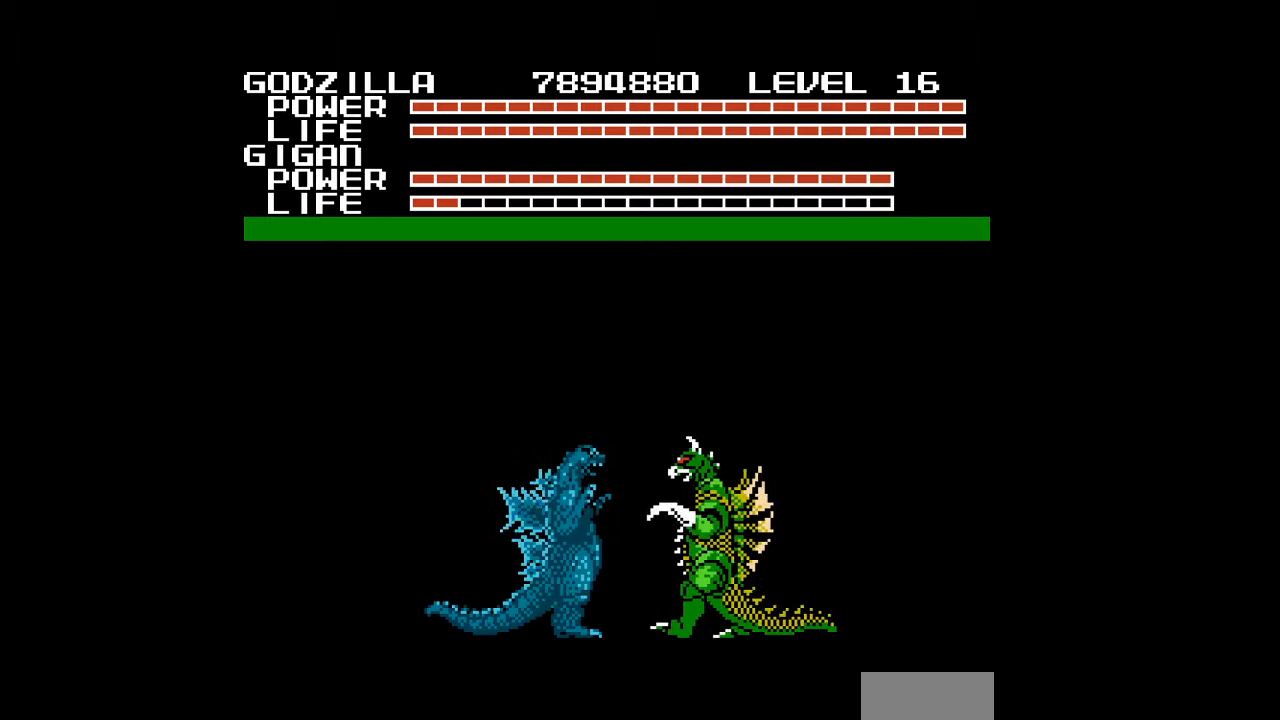
{"buttons": ["START"], "events": [[467, "DPAD_LEFT", "up"]]}
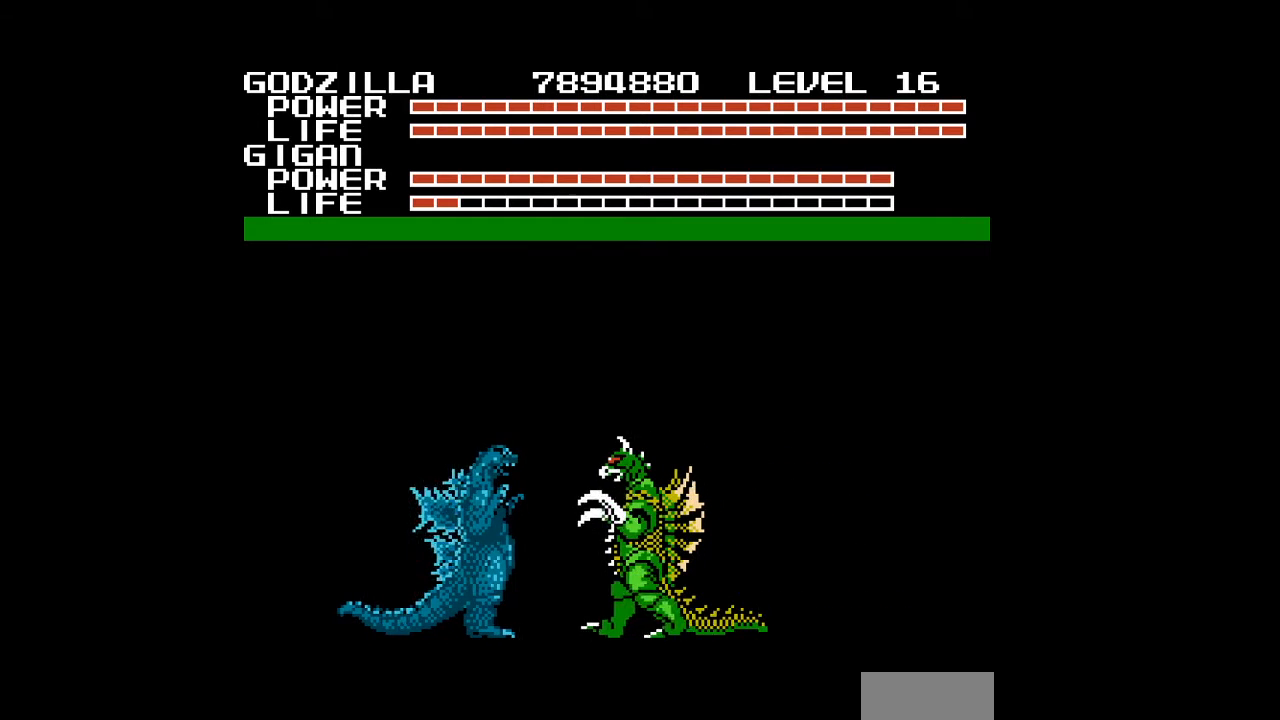
{"buttons": ["DPAD_LEFT", "START"], "events": [[33, "DPAD_RIGHT", "down"], [200, "DPAD_RIGHT", "up"], [367, "DPAD_LEFT", "down"]]}
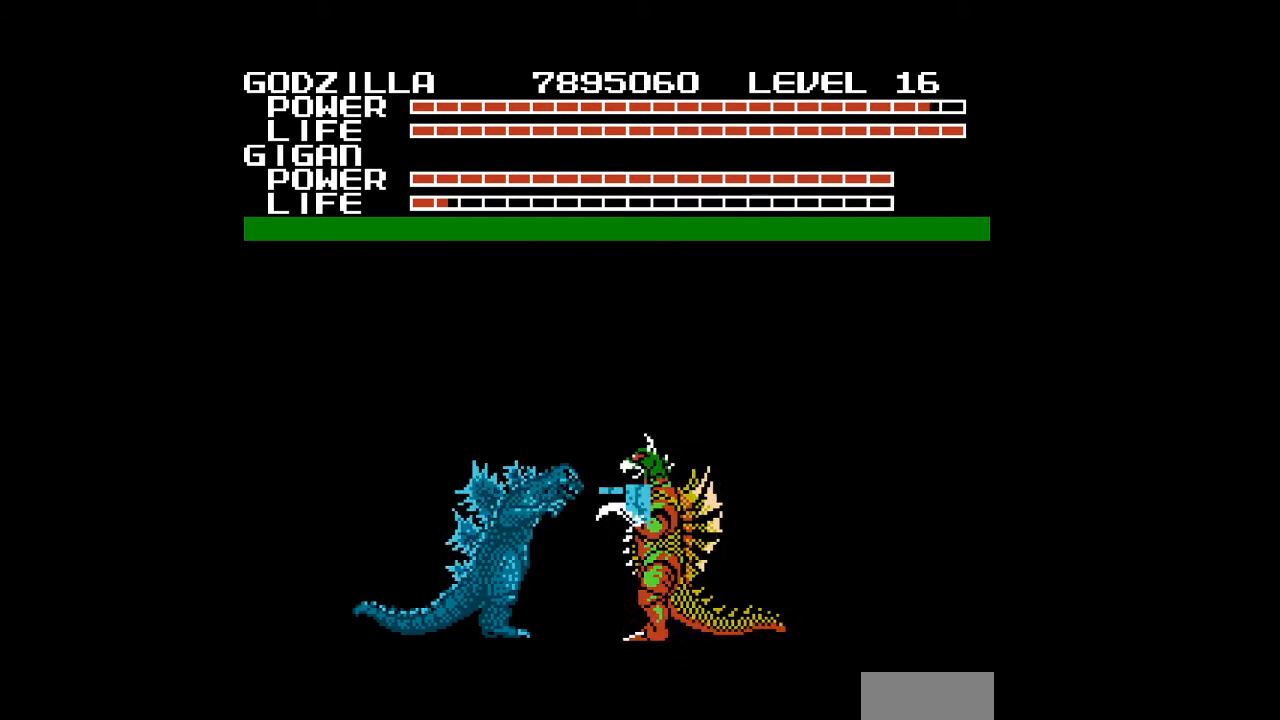
{"buttons": ["START"], "events": [[100, "DPAD_LEFT", "up"], [100, "DPAD_RIGHT", "down"], [467, "DPAD_RIGHT", "up"]]}
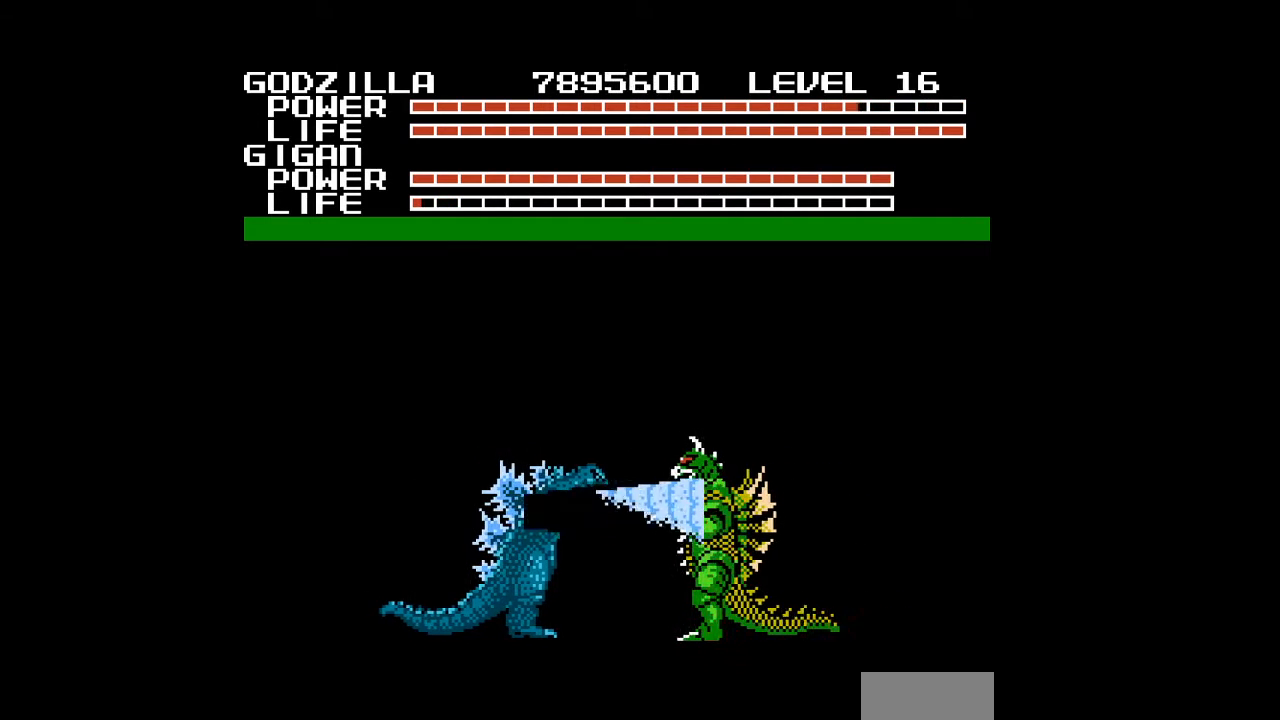
{"buttons": ["START"], "events": []}
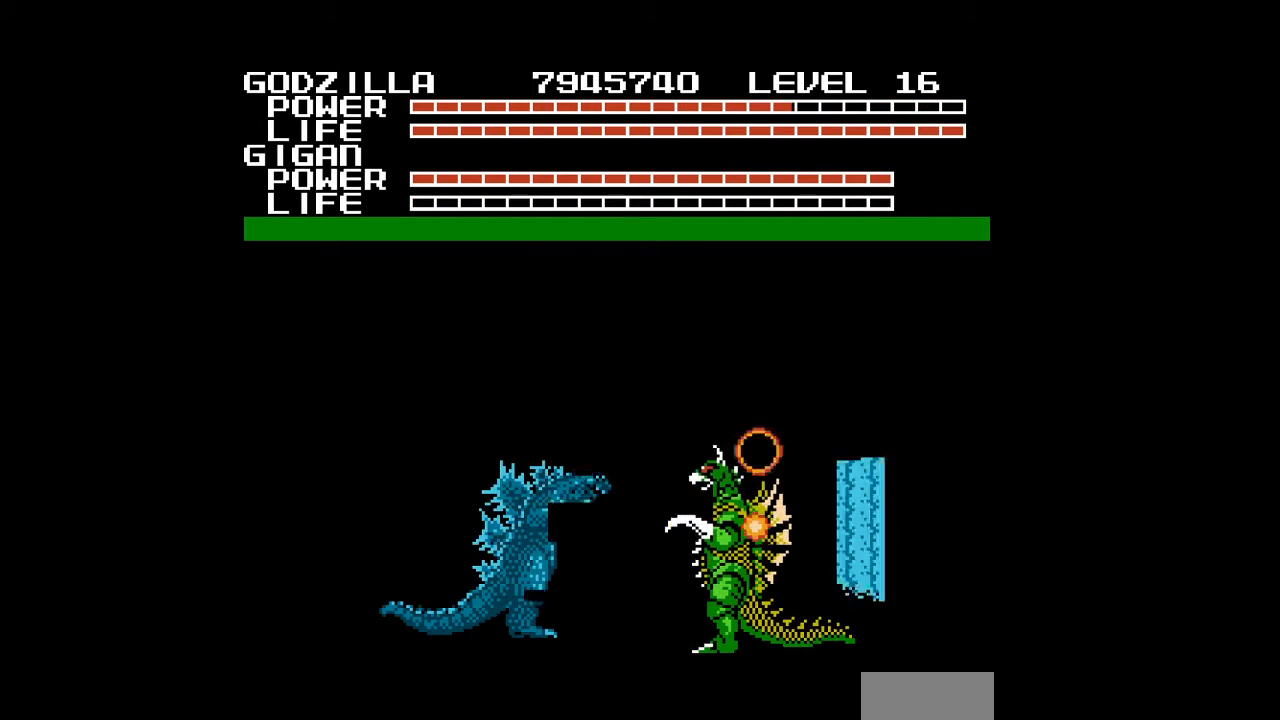
{"buttons": [], "events": [[100, "START", "up"]]}
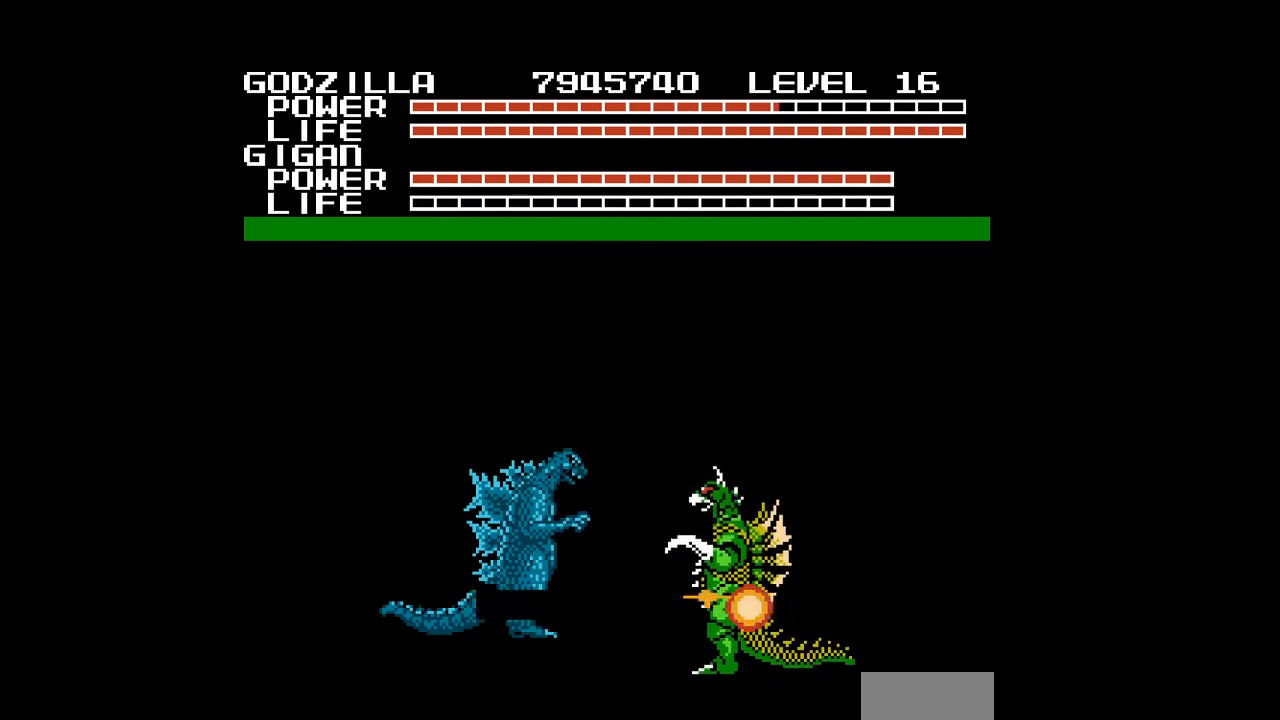
{"buttons": [], "events": [[367, "DPAD_RIGHT", "down"], [433, "DPAD_RIGHT", "up"]]}
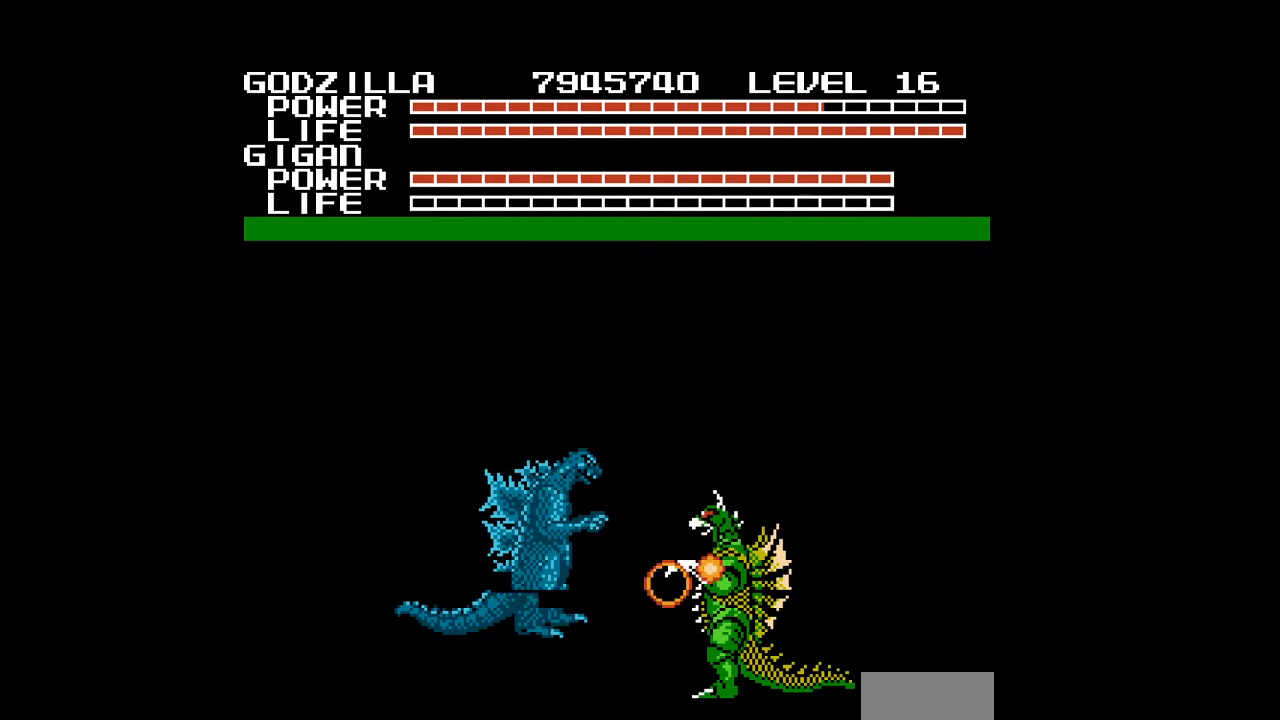
{"buttons": ["DPAD_RIGHT"], "events": [[367, "DPAD_DOWN", "down"], [367, "DPAD_RIGHT", "down"], [467, "DPAD_DOWN", "up"]]}
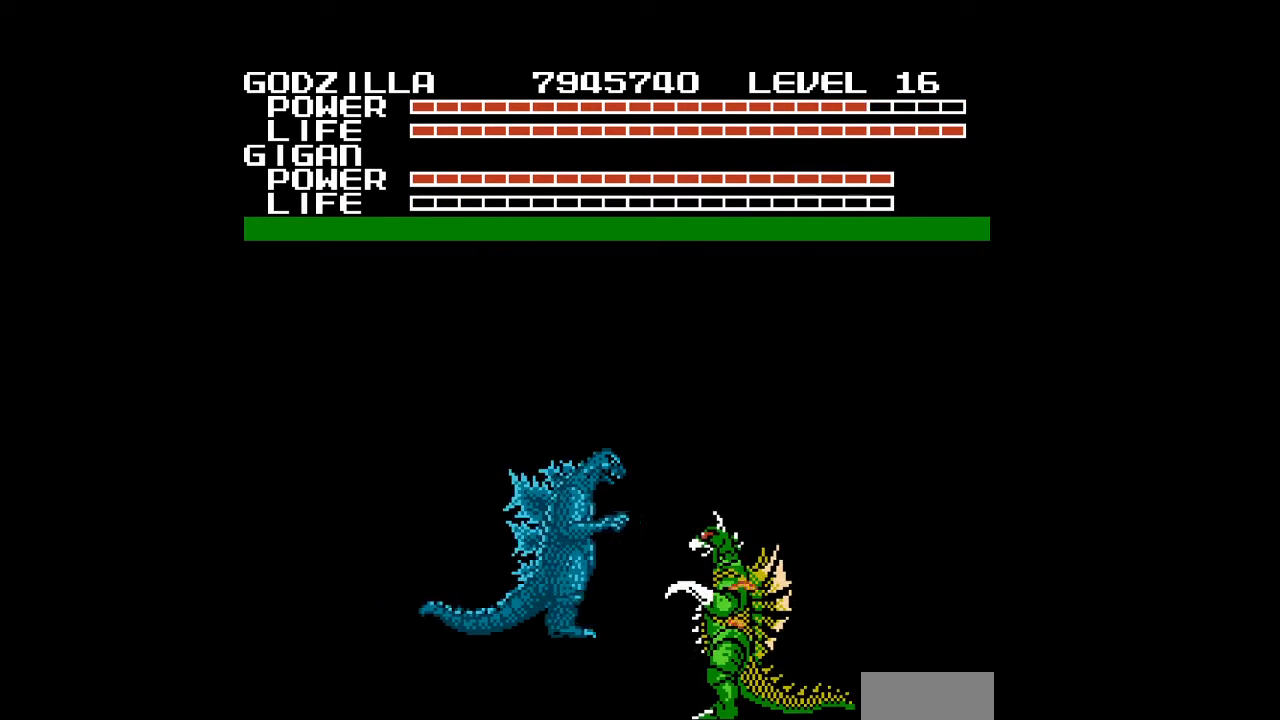
{"buttons": ["DPAD_DOWN", "DPAD_RIGHT"], "events": [[467, "DPAD_DOWN", "down"]]}
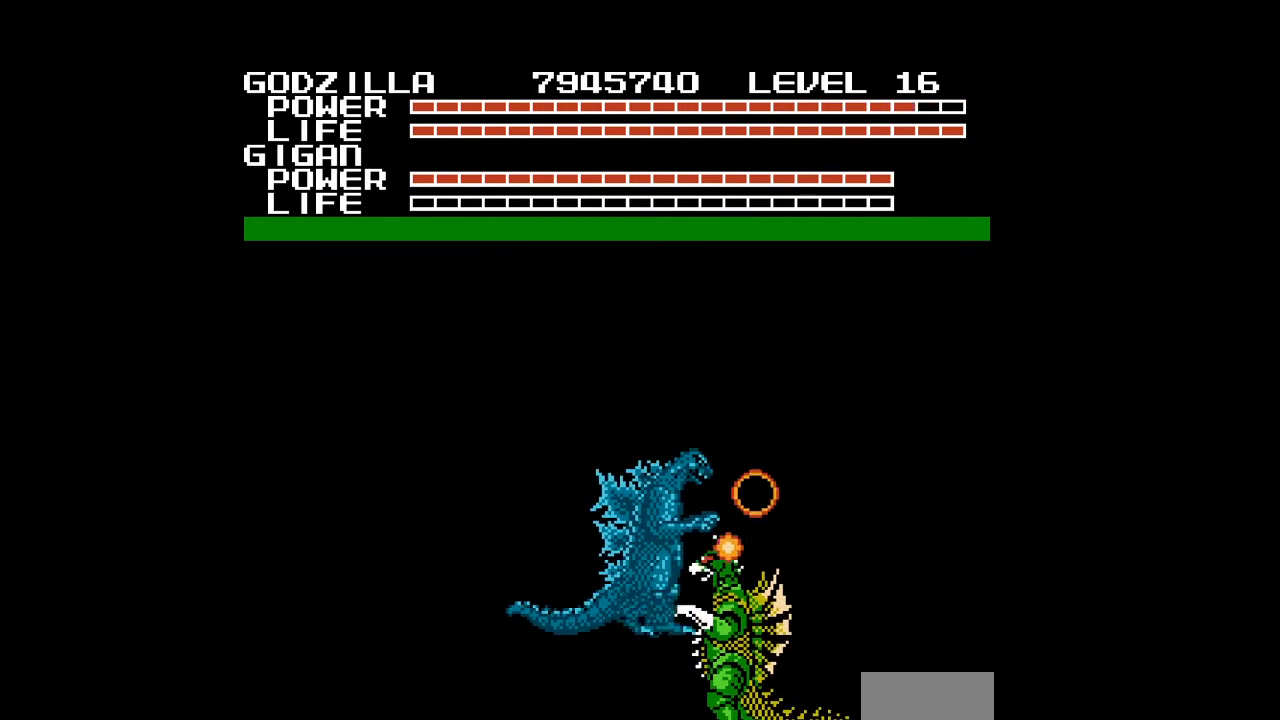
{"buttons": [], "events": [[100, "DPAD_DOWN", "up"], [200, "DPAD_DOWN", "down"], [233, "DPAD_RIGHT", "up"], [300, "DPAD_DOWN", "up"], [367, "DPAD_DOWN", "down"], [467, "DPAD_DOWN", "up"]]}
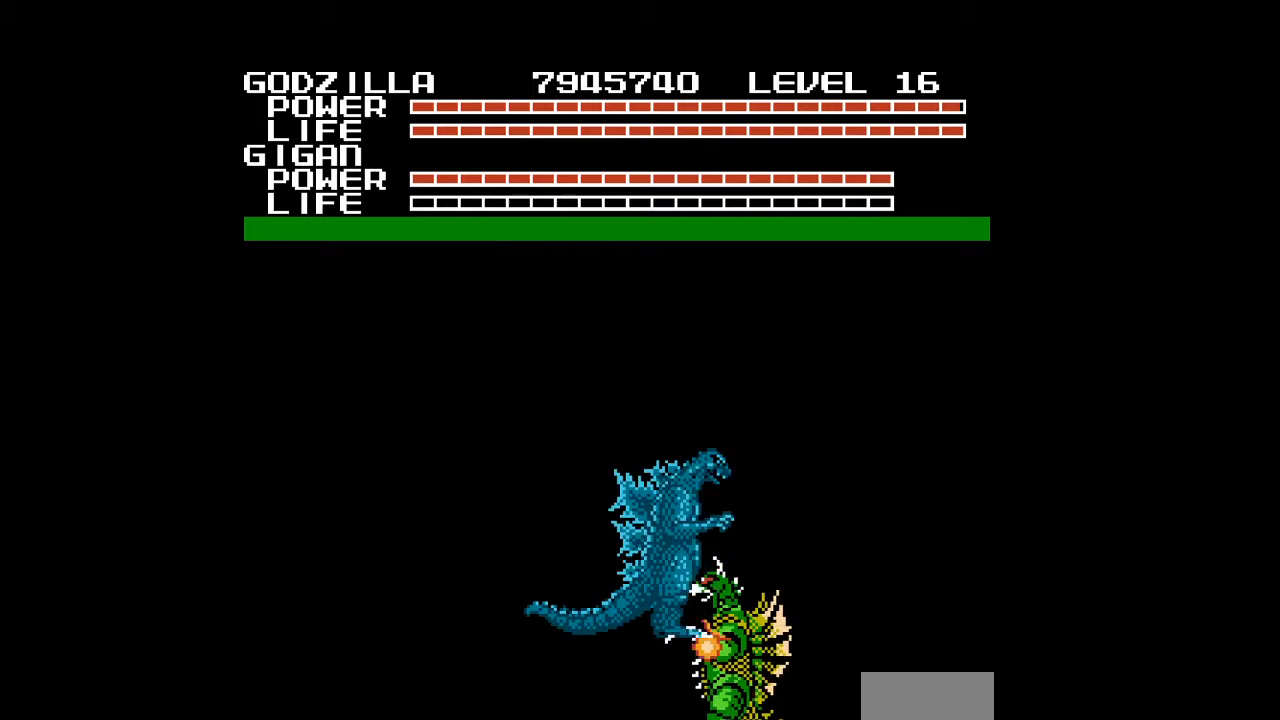
{"buttons": ["DPAD_DOWN"], "events": [[67, "DPAD_DOWN", "down"], [167, "DPAD_DOWN", "up"], [233, "DPAD_DOWN", "down"], [367, "DPAD_DOWN", "up"], [433, "DPAD_DOWN", "down"]]}
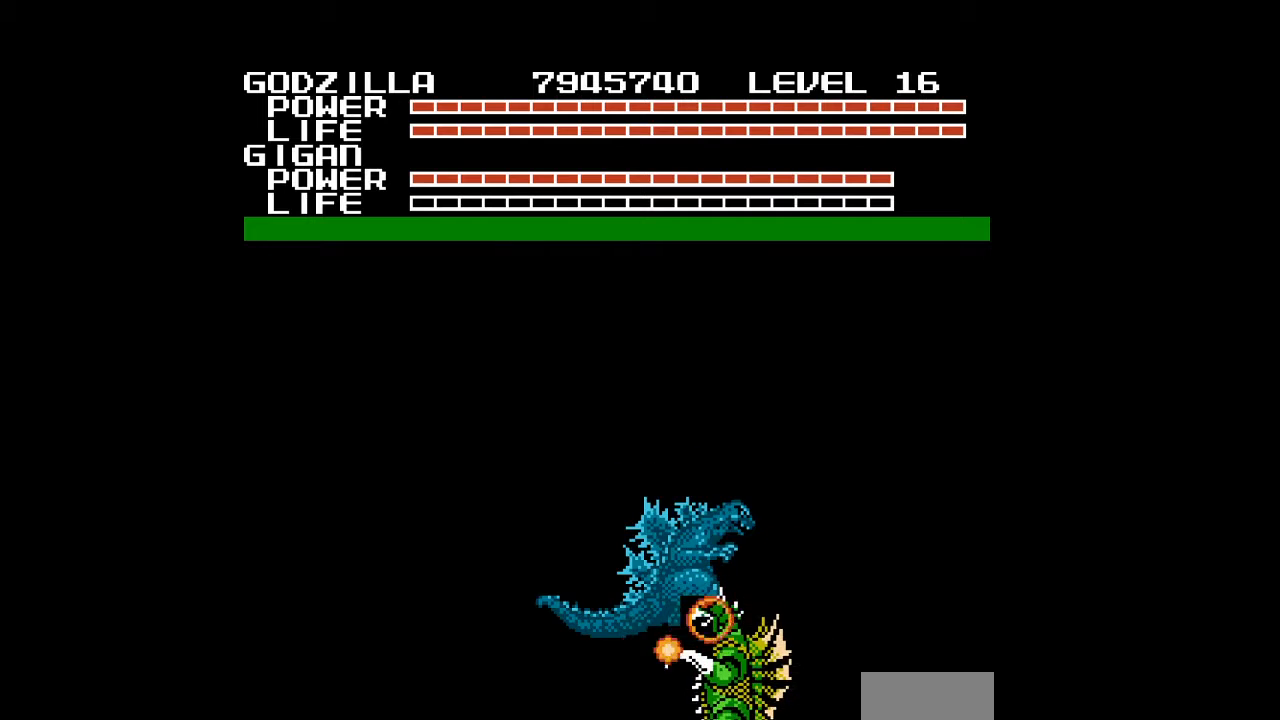
{"buttons": [], "events": [[100, "DPAD_DOWN", "up"], [200, "DPAD_DOWN", "down"], [267, "DPAD_DOWN", "up"], [367, "DPAD_DOWN", "down"], [467, "DPAD_DOWN", "up"]]}
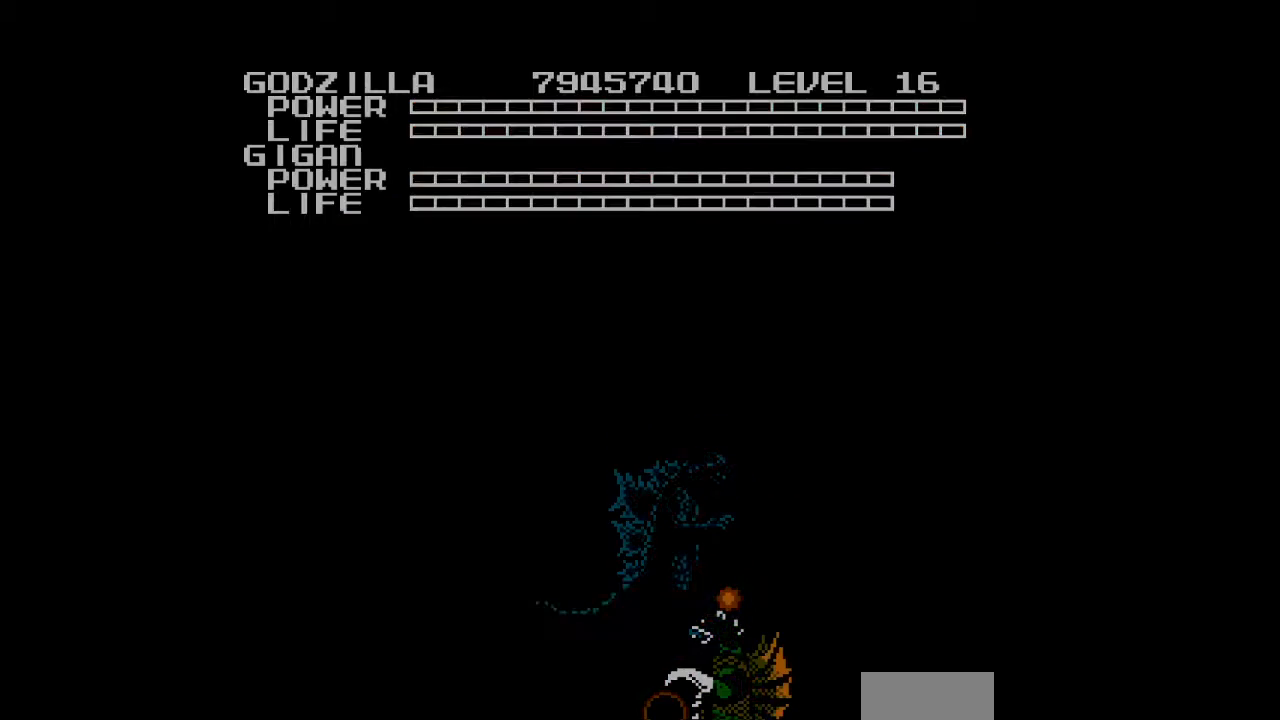
{"buttons": [], "events": [[33, "DPAD_DOWN", "down"], [167, "DPAD_DOWN", "up"], [200, "DPAD_DOWN", "down"], [300, "DPAD_DOWN", "up"], [367, "DPAD_DOWN", "down"], [467, "DPAD_DOWN", "up"]]}
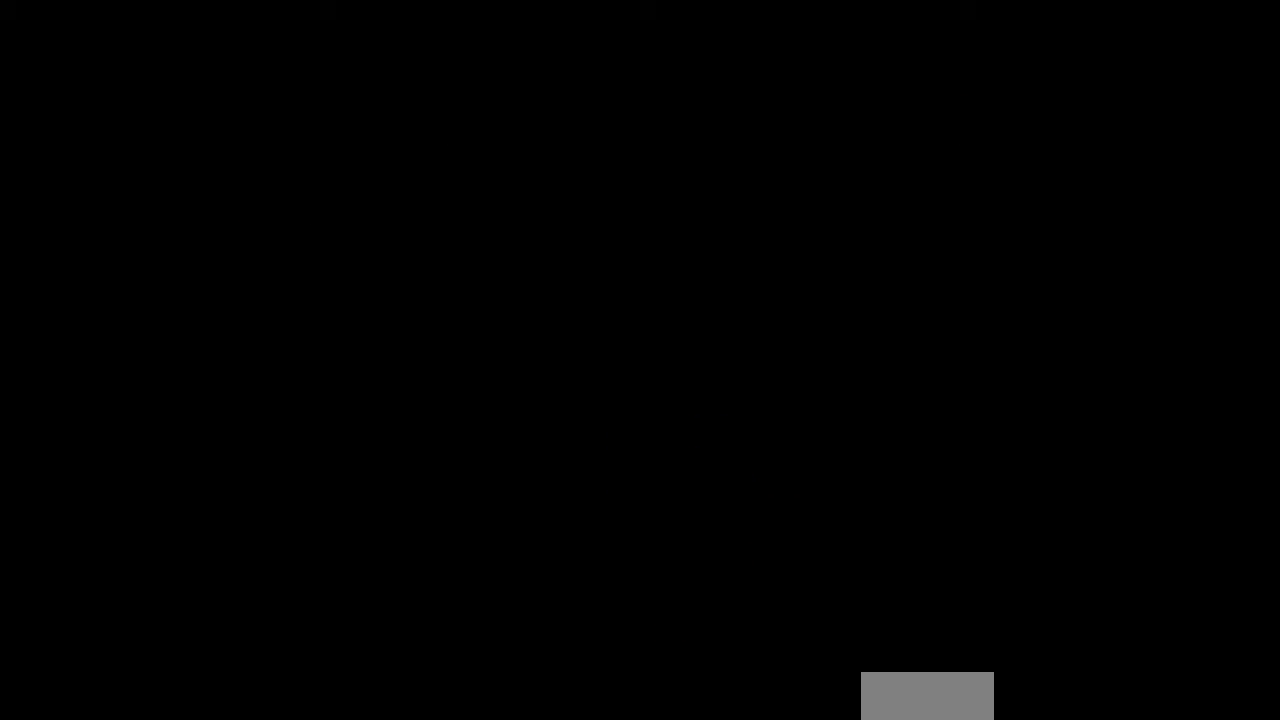
{"buttons": [], "events": [[33, "DPAD_DOWN", "down"], [133, "DPAD_DOWN", "up"], [267, "DPAD_LEFT", "down"], [300, "DPAD_LEFT", "up"]]}